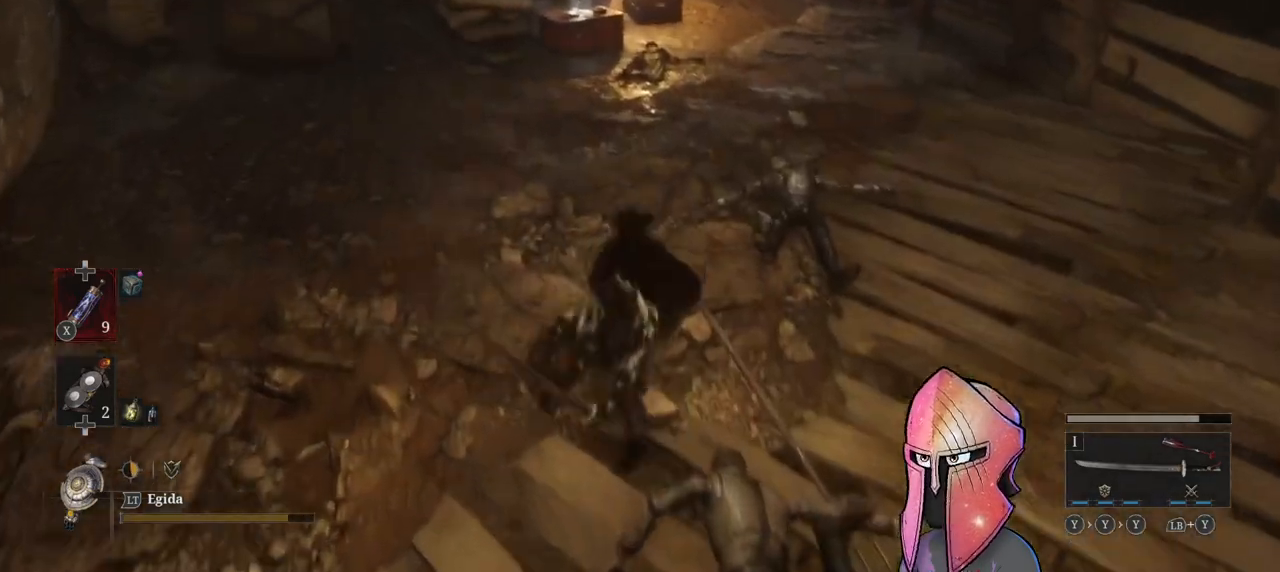
Gameplay with a controller (Xbox layout); each line is a JSON object with the inputs held at the frame after it. "events" lists button and stick changes between this image and that frame as [ms after this image, input, new state], when the widget could be followed in between.
{"buttons": ["B"], "left_stick": "up", "right_stick": "center", "events": [[250, "B", "down"]]}
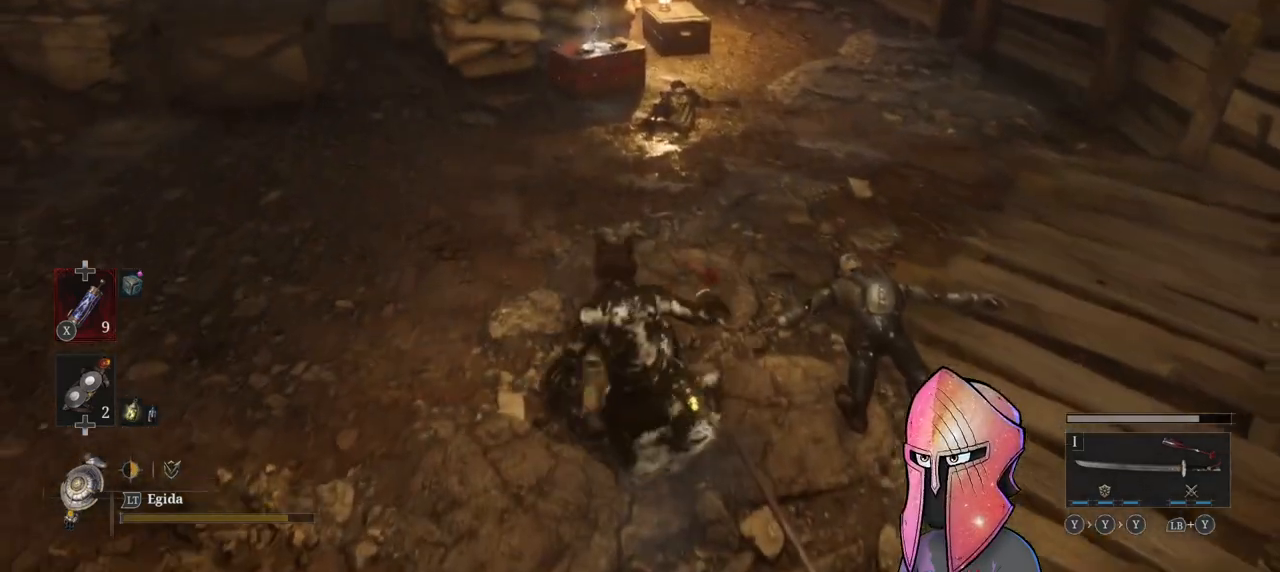
{"buttons": ["B"], "left_stick": "up", "right_stick": "center", "events": []}
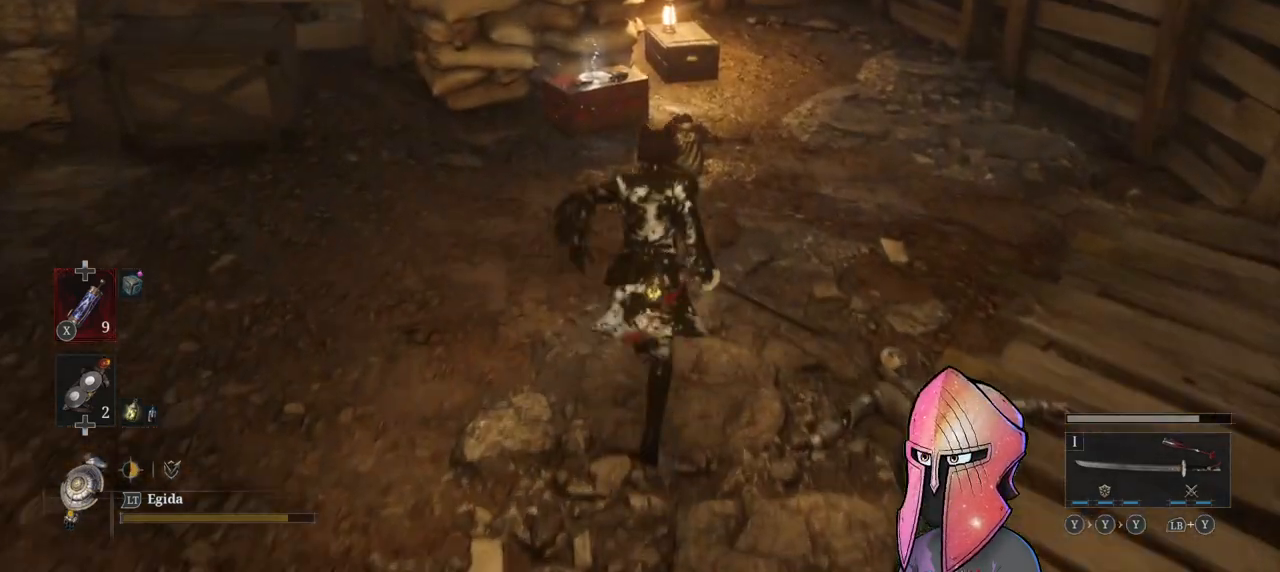
{"buttons": ["B"], "left_stick": "up", "right_stick": "center", "events": []}
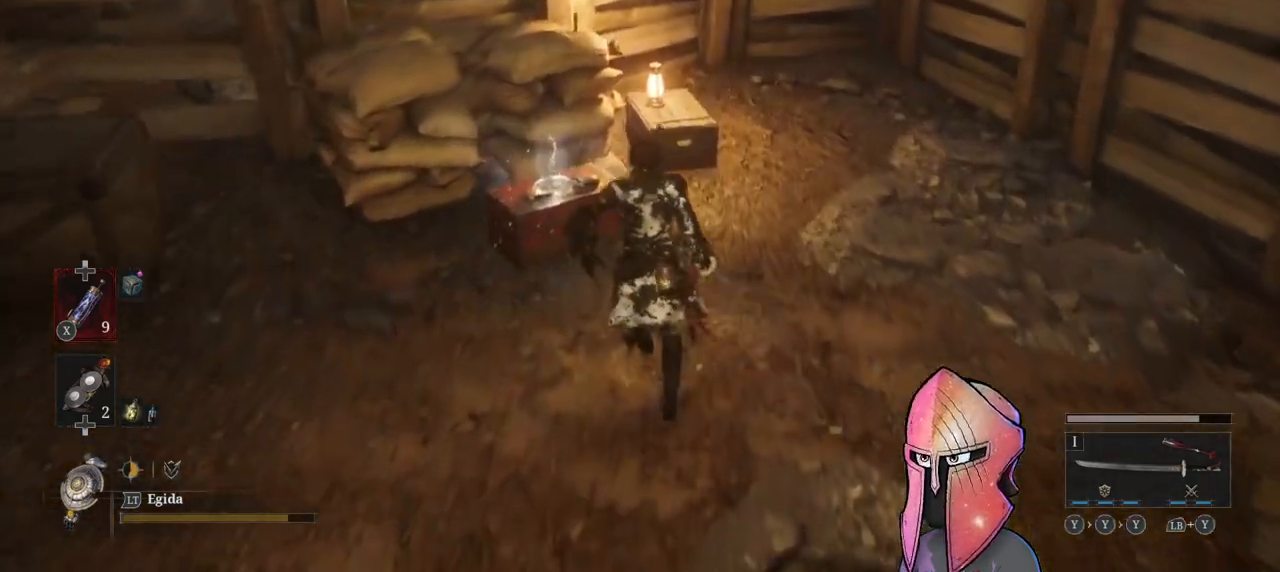
{"buttons": [], "left_stick": "center", "right_stick": "center", "events": [[17, "B", "up"], [67, "left_stick", "up-left"], [167, "A", "down"], [200, "left_stick", "center"], [267, "A", "up"]]}
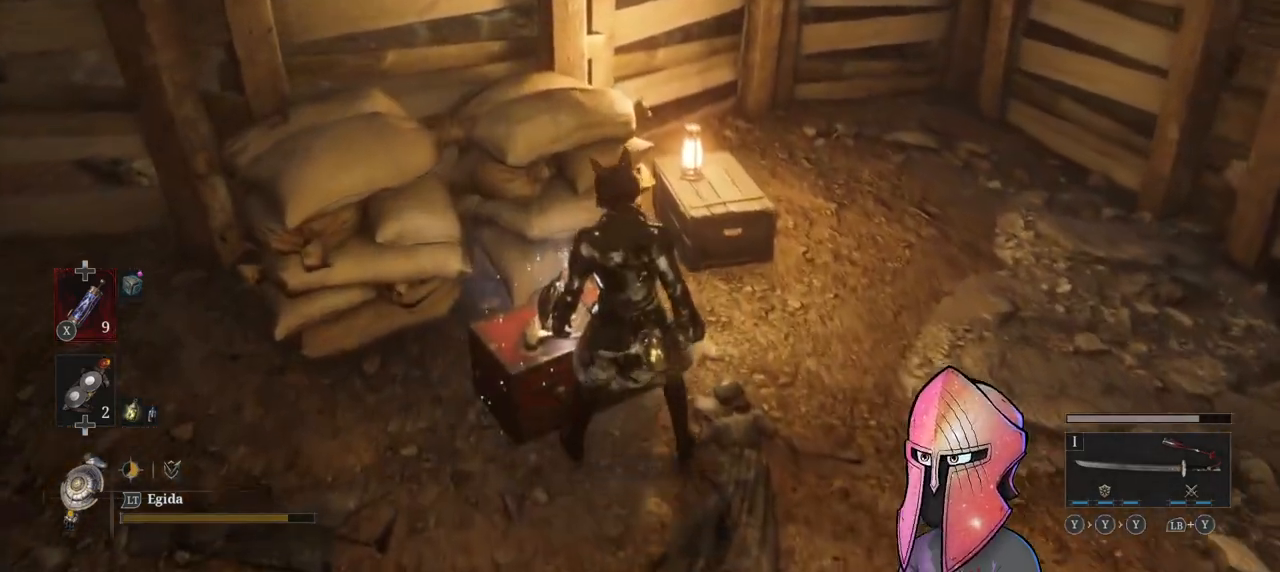
{"buttons": [], "left_stick": "center", "right_stick": "center", "events": [[117, "right_stick", "left"], [350, "right_stick", "center"]]}
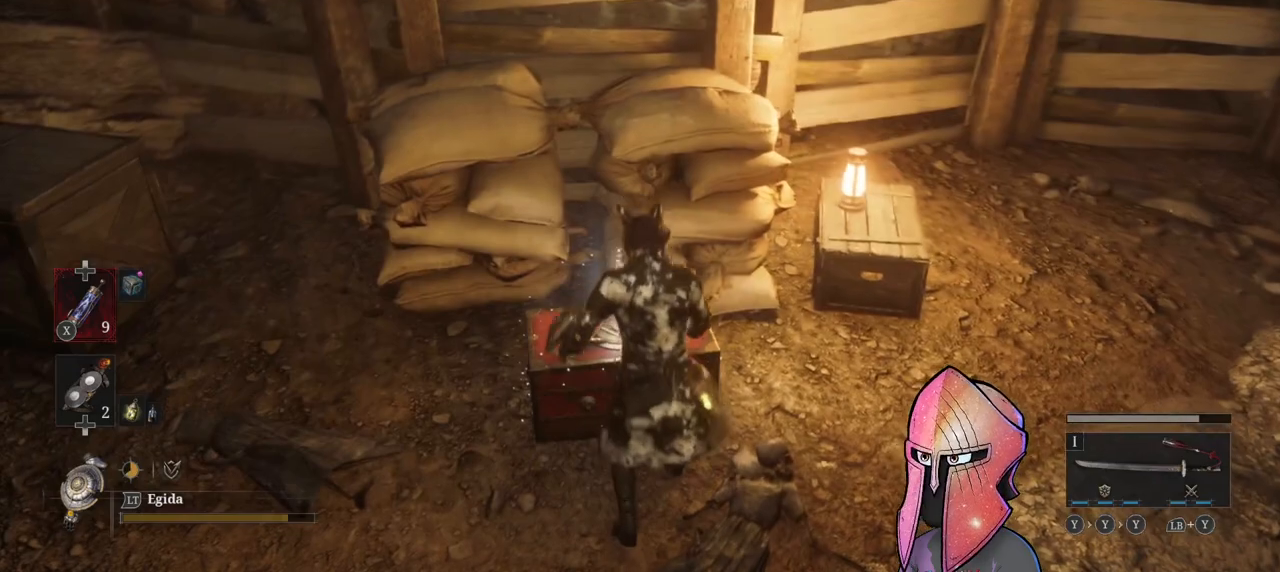
{"buttons": [], "left_stick": "center", "right_stick": "center", "events": []}
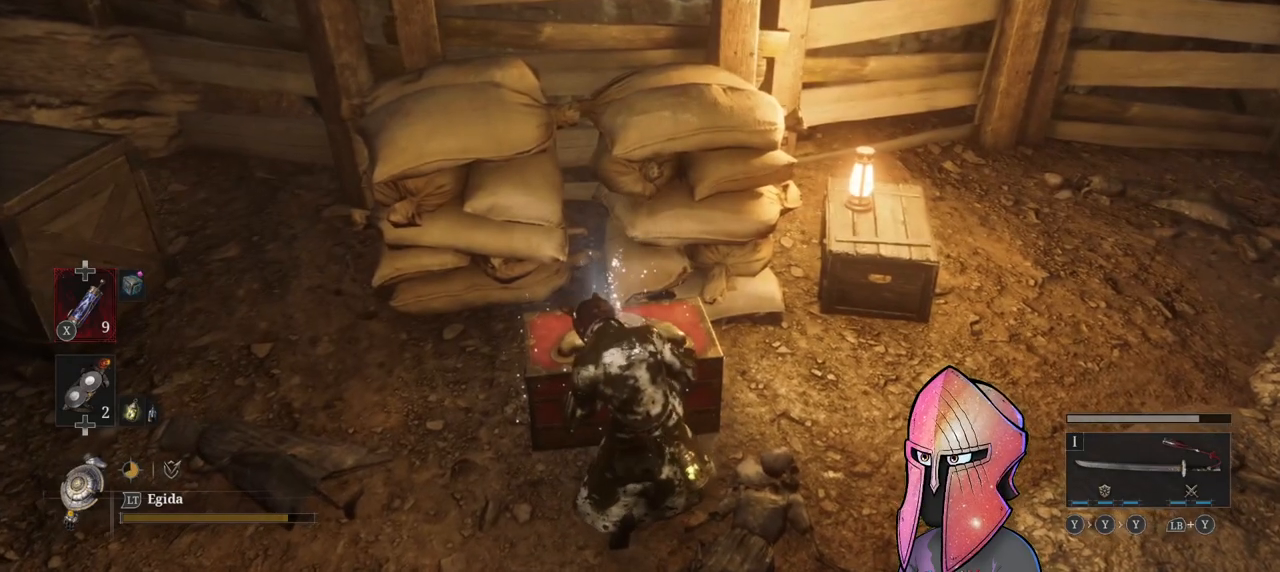
{"buttons": [], "left_stick": "center", "right_stick": "center", "events": []}
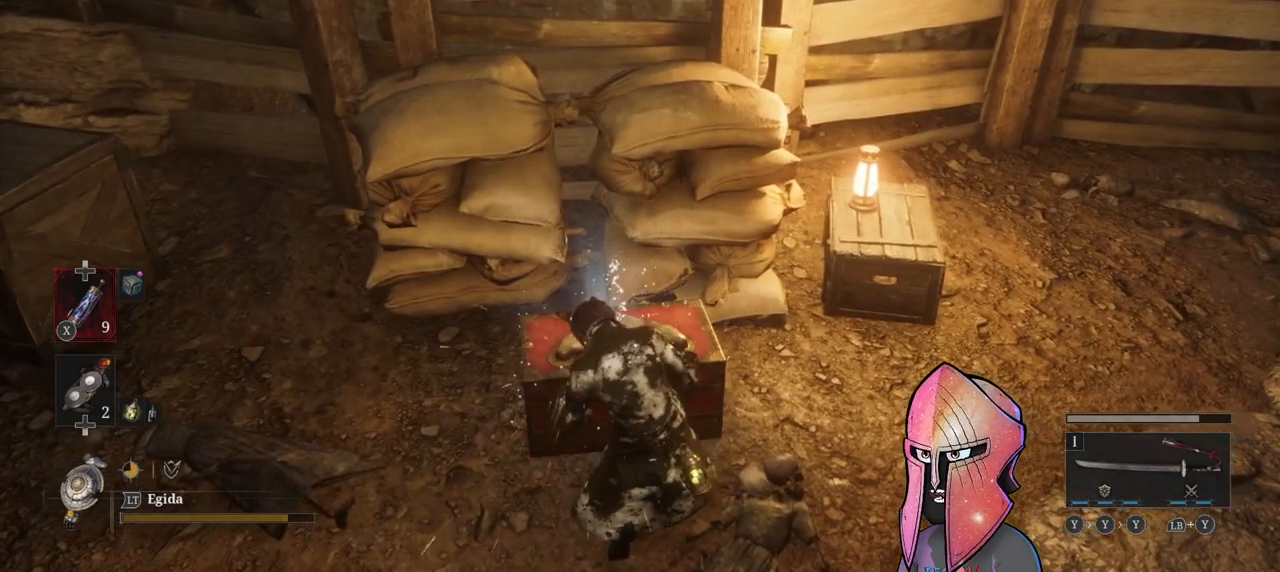
{"buttons": [], "left_stick": "center", "right_stick": "center", "events": []}
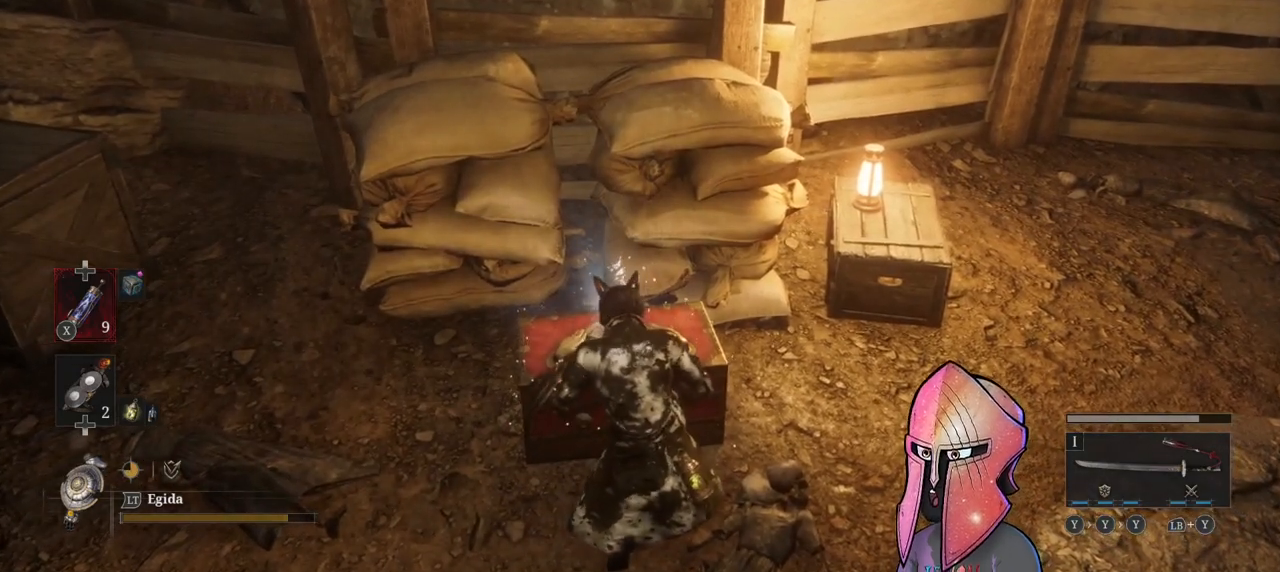
{"buttons": [], "left_stick": "center", "right_stick": "right", "events": [[350, "right_stick", "right"]]}
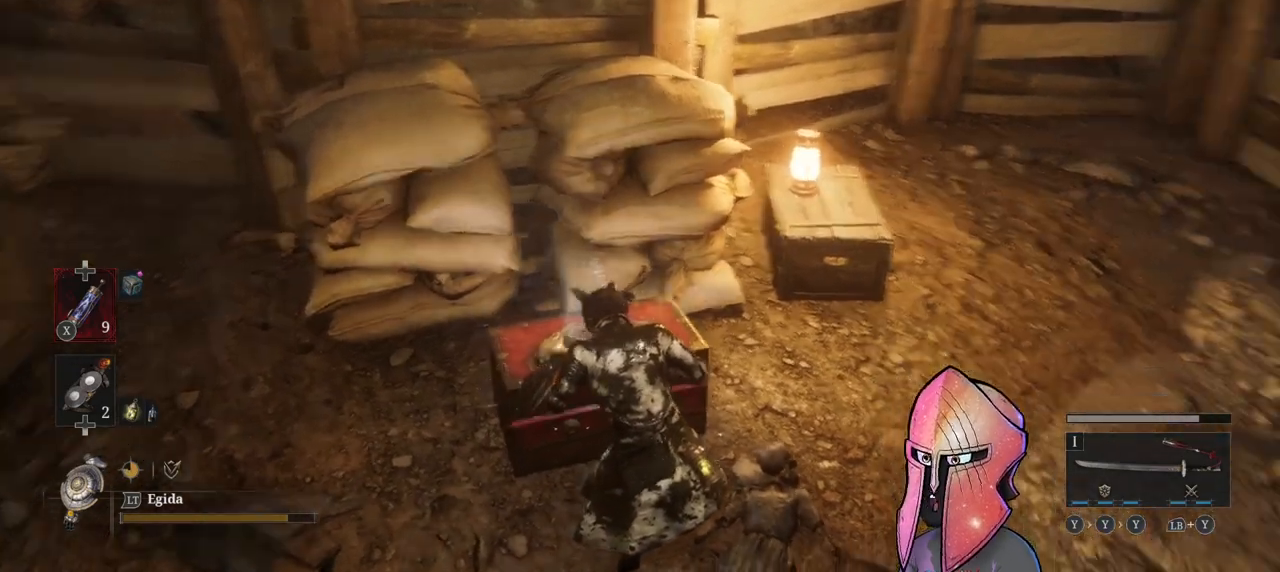
{"buttons": [], "left_stick": "center", "right_stick": "right", "events": [[17, "right_stick", "center"], [383, "right_stick", "right"]]}
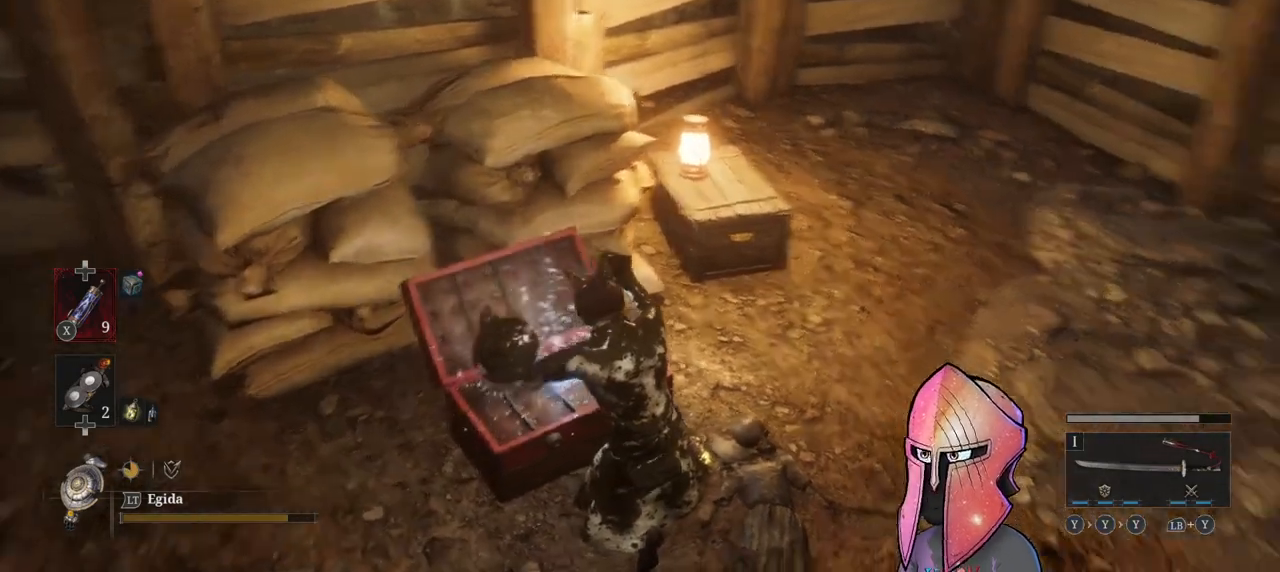
{"buttons": [], "left_stick": "center", "right_stick": "center", "events": [[50, "right_stick", "center"]]}
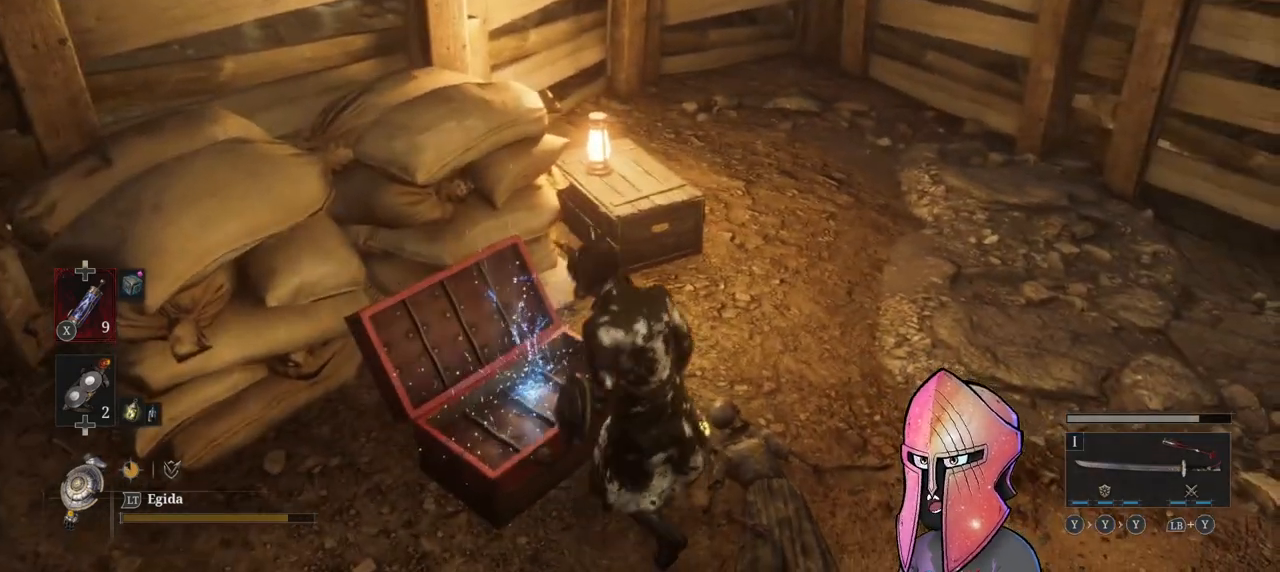
{"buttons": ["A"], "left_stick": "center", "right_stick": "center", "events": [[483, "A", "down"]]}
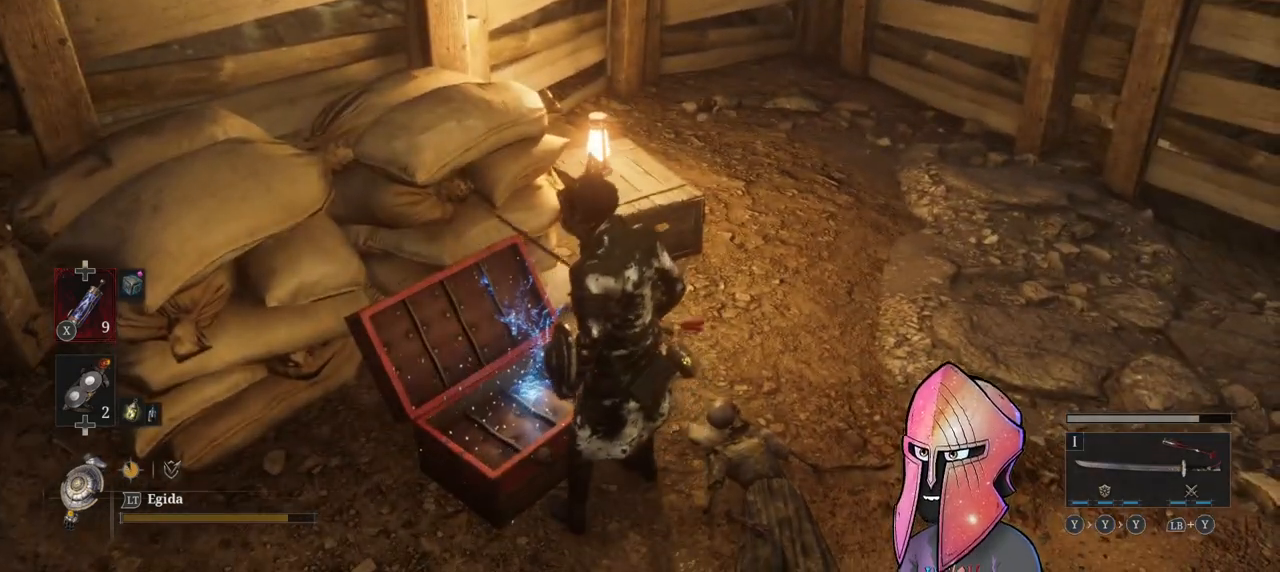
{"buttons": [], "left_stick": "center", "right_stick": "center", "events": [[83, "A", "up"], [183, "A", "down"], [283, "A", "up"], [367, "A", "down"], [450, "A", "up"]]}
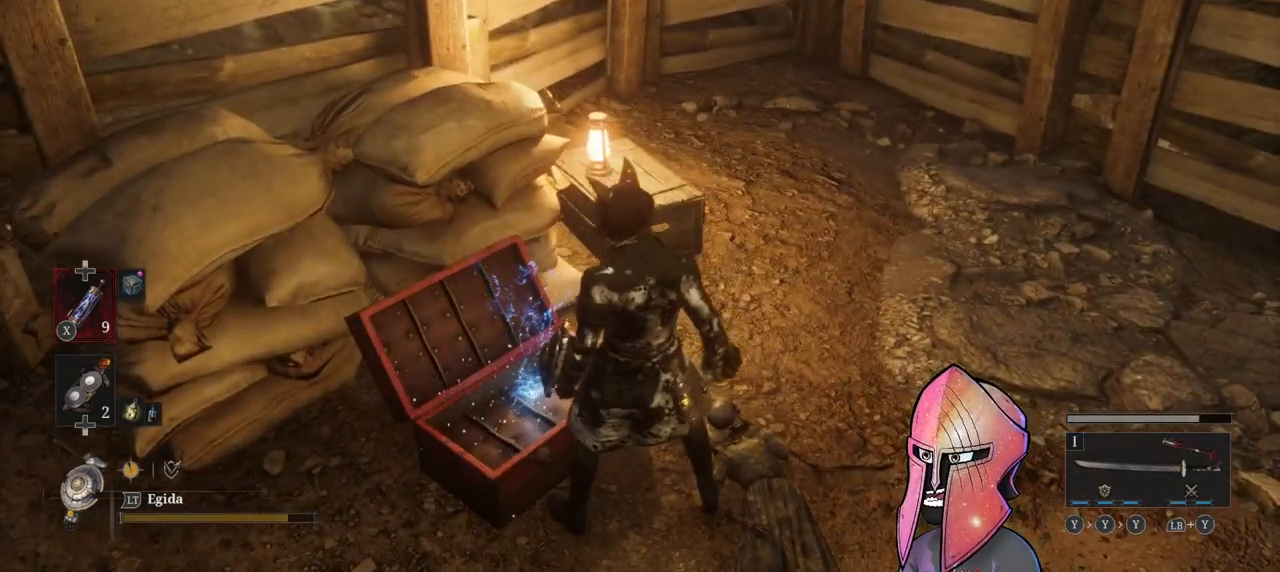
{"buttons": ["A"], "left_stick": "center", "right_stick": "center", "events": [[50, "A", "down"], [150, "A", "up"], [250, "A", "down"], [350, "A", "up"], [433, "A", "down"]]}
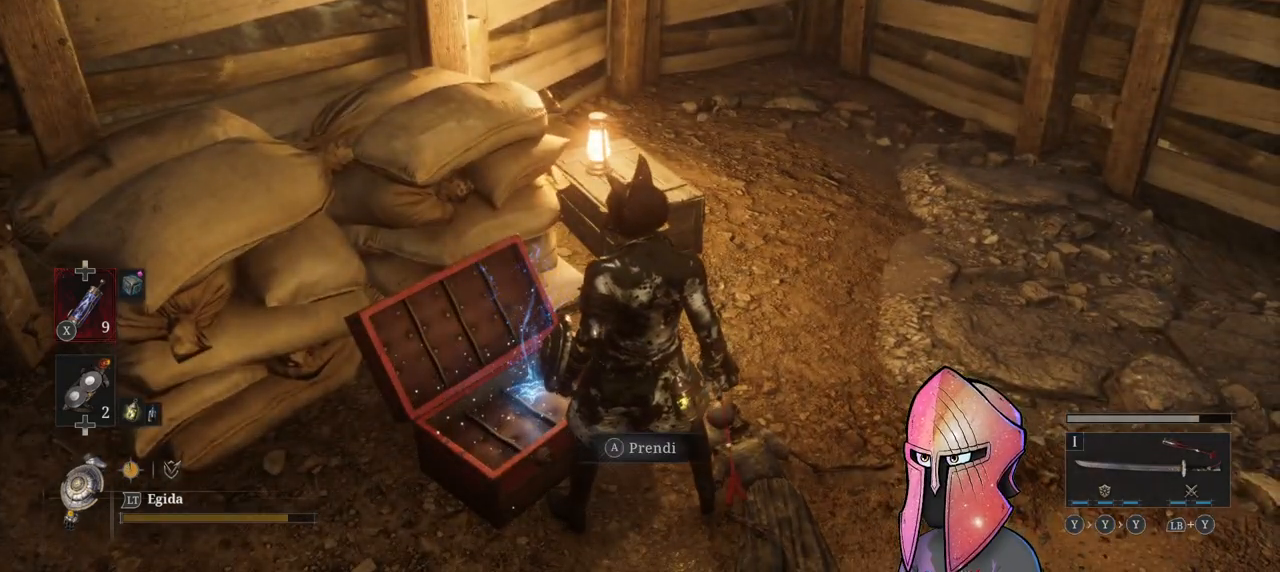
{"buttons": [], "left_stick": "center", "right_stick": "center", "events": [[17, "A", "up"], [217, "A", "down"], [300, "A", "up"]]}
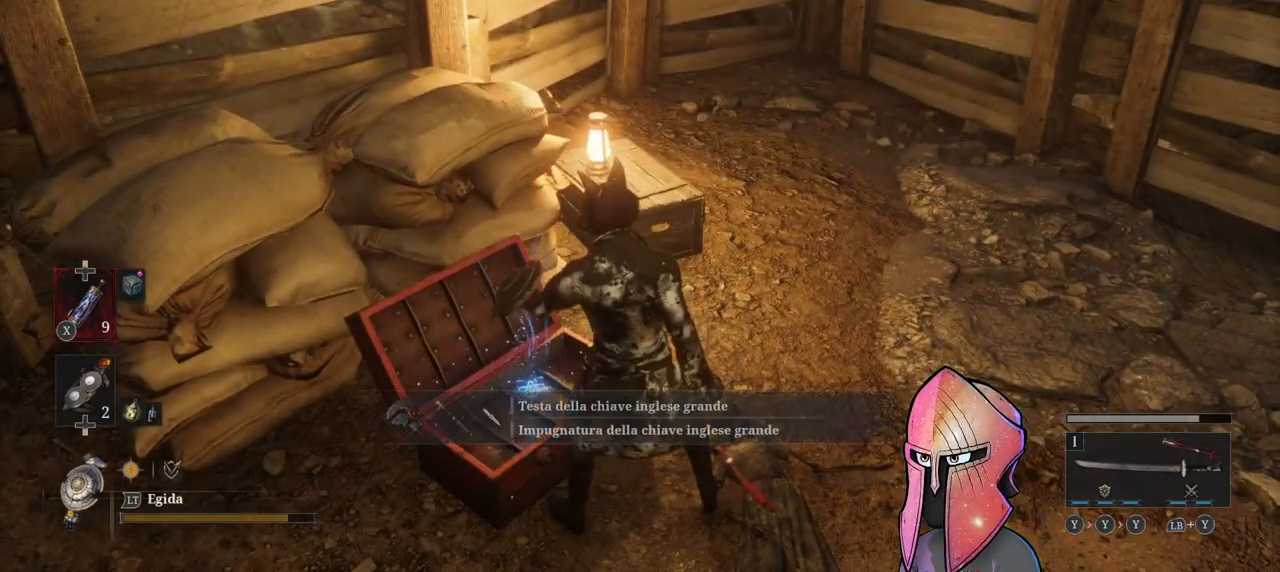
{"buttons": [], "left_stick": "up-right", "right_stick": "right", "events": [[150, "right_stick", "right"], [433, "left_stick", "up-right"]]}
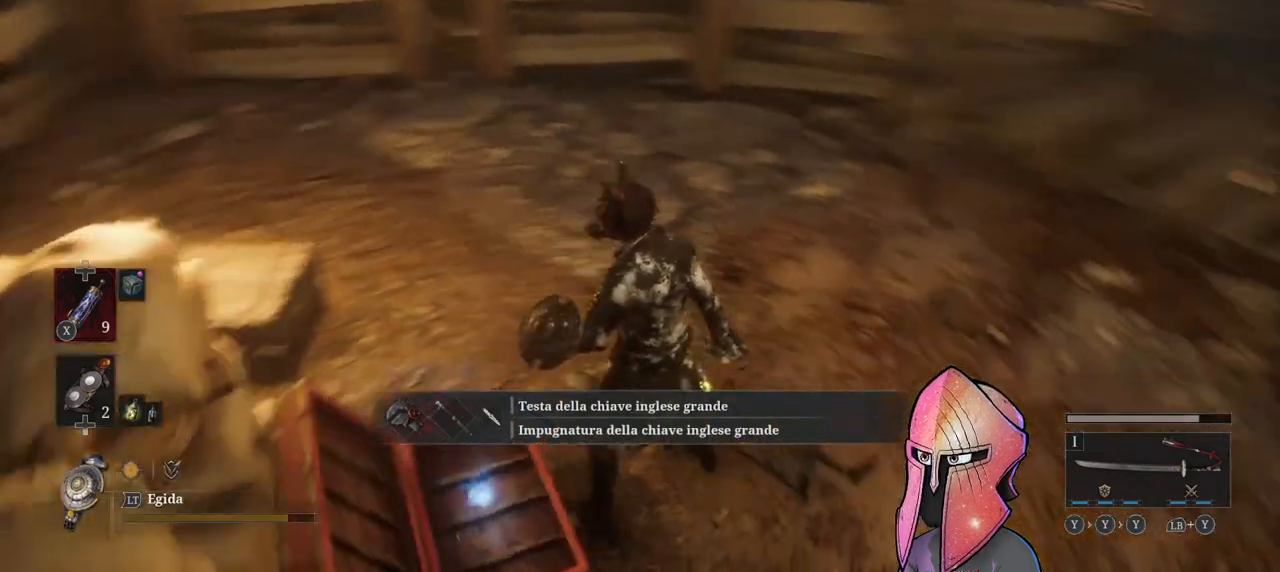
{"buttons": ["B"], "left_stick": "up-right", "right_stick": "center", "events": [[17, "right_stick", "left"], [67, "right_stick", "center"], [100, "B", "down"]]}
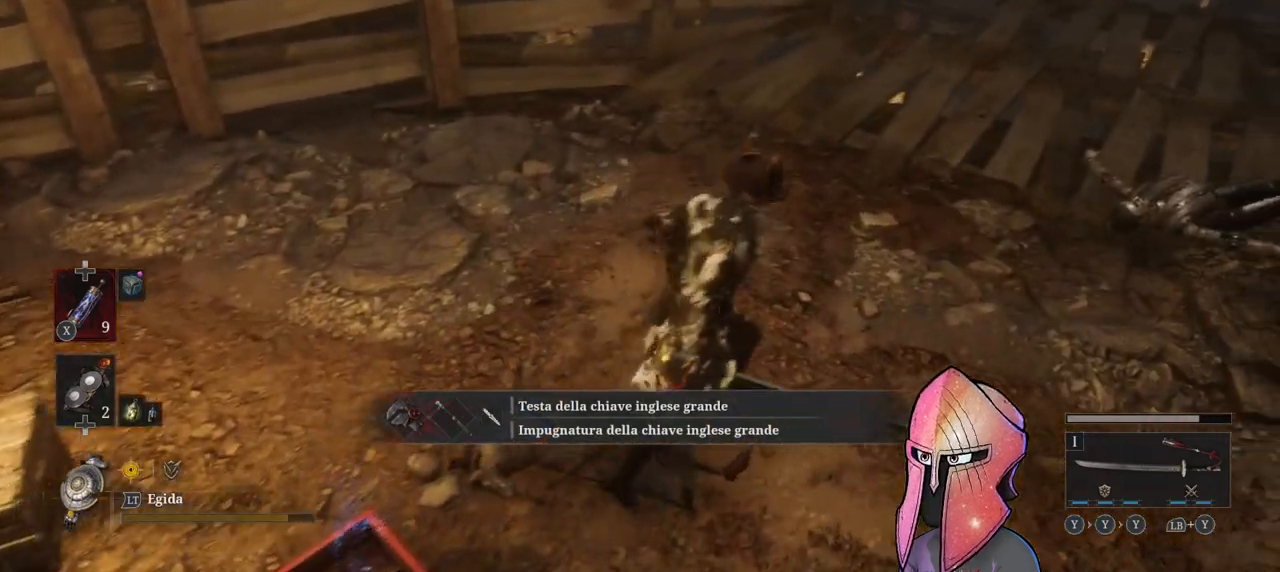
{"buttons": ["B"], "left_stick": "up-right", "right_stick": "center", "events": []}
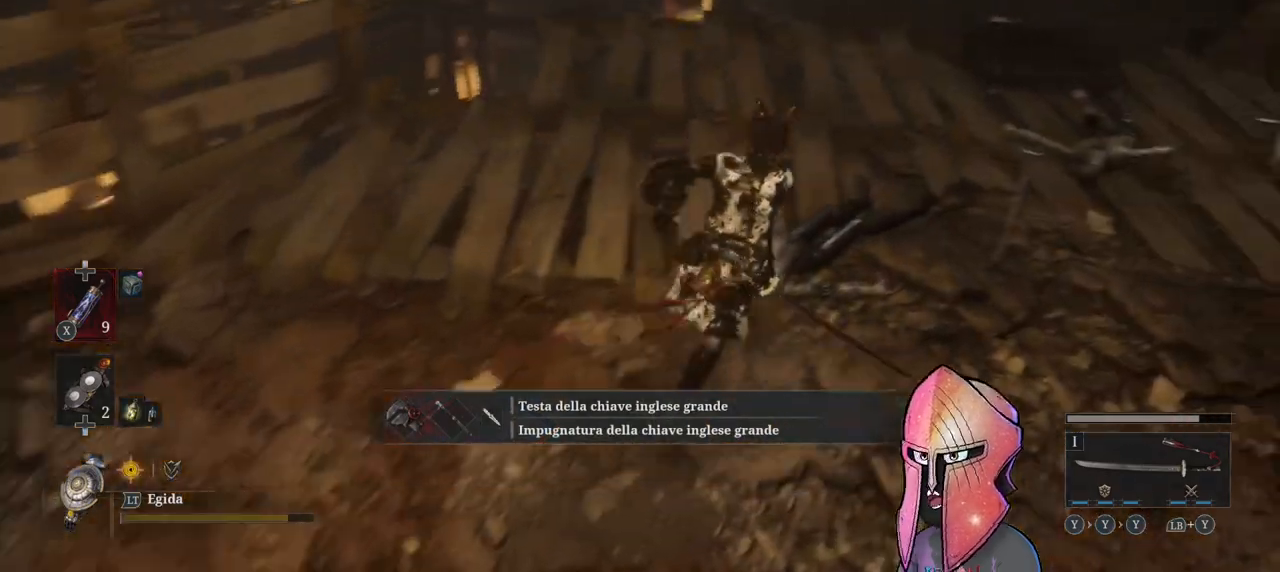
{"buttons": [], "left_stick": "up", "right_stick": "center", "events": [[267, "left_stick", "up"], [500, "B", "up"]]}
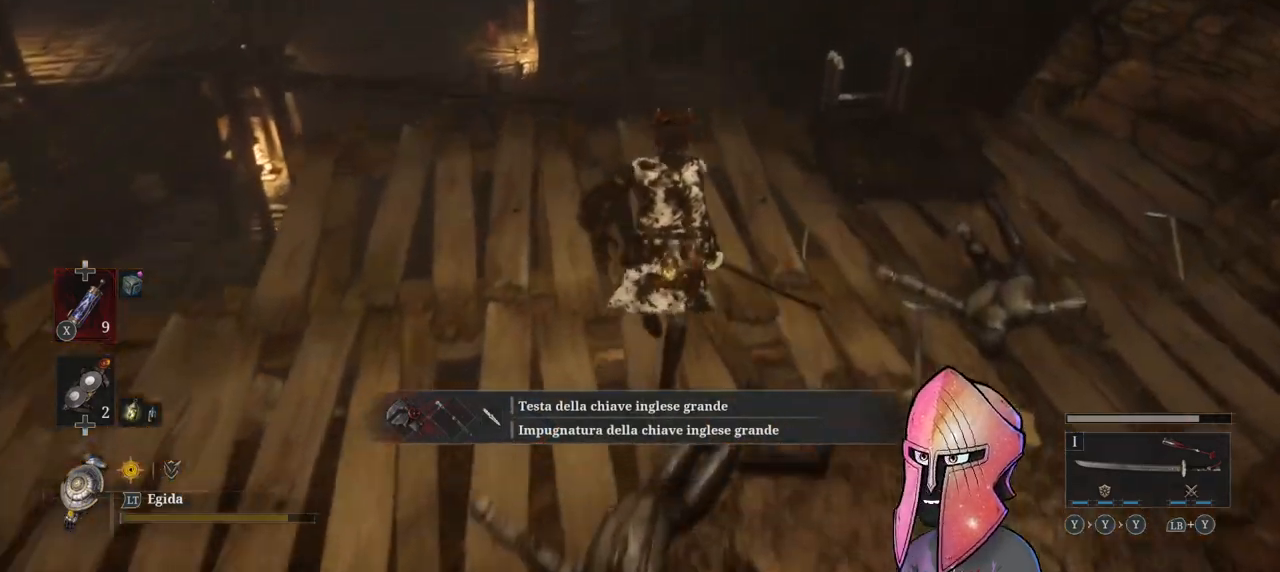
{"buttons": [], "left_stick": "up", "right_stick": "center", "events": [[233, "right_stick", "down"], [383, "right_stick", "center"]]}
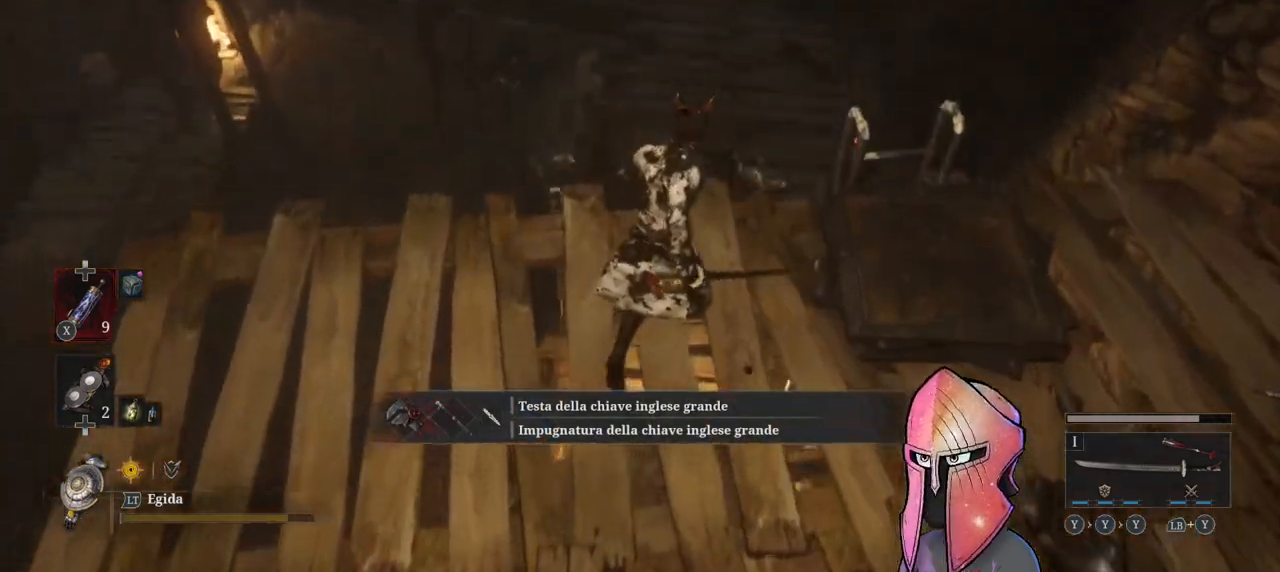
{"buttons": [], "left_stick": "up", "right_stick": "center", "events": [[283, "B", "down"], [417, "B", "up"]]}
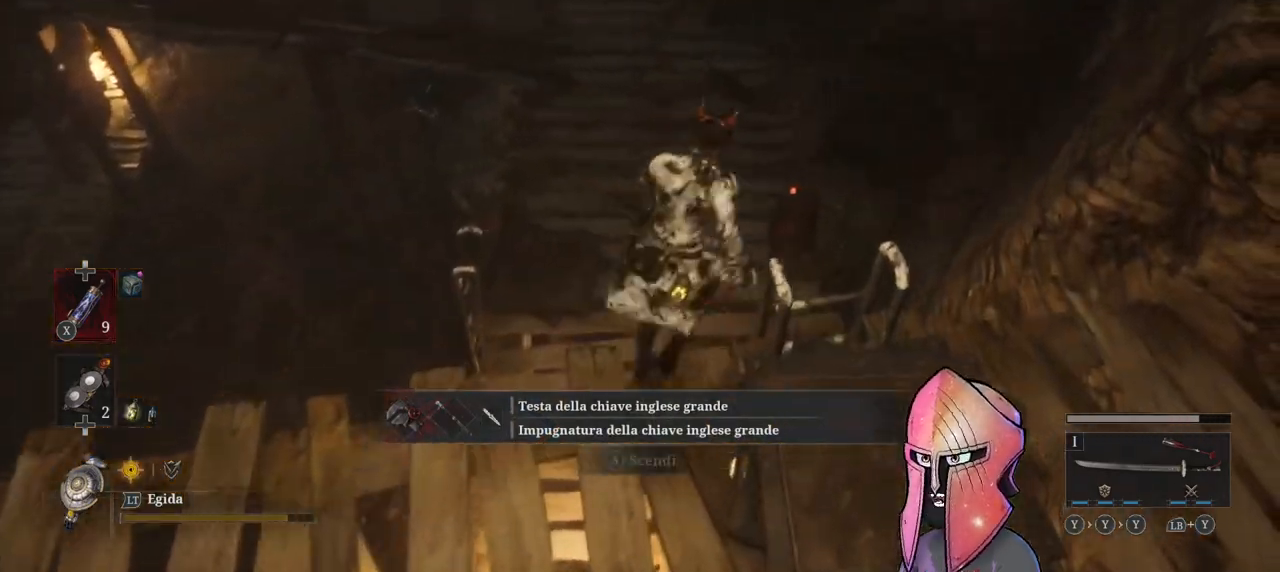
{"buttons": [], "left_stick": "up", "right_stick": "center", "events": []}
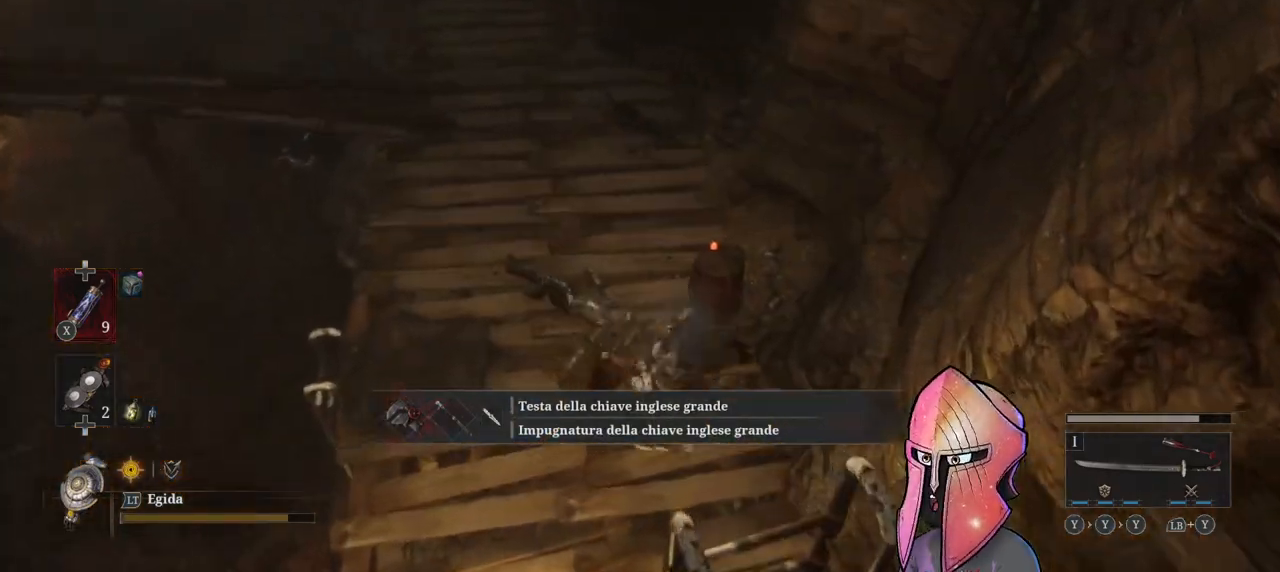
{"buttons": [], "left_stick": "up", "right_stick": "left", "events": [[267, "right_stick", "left"]]}
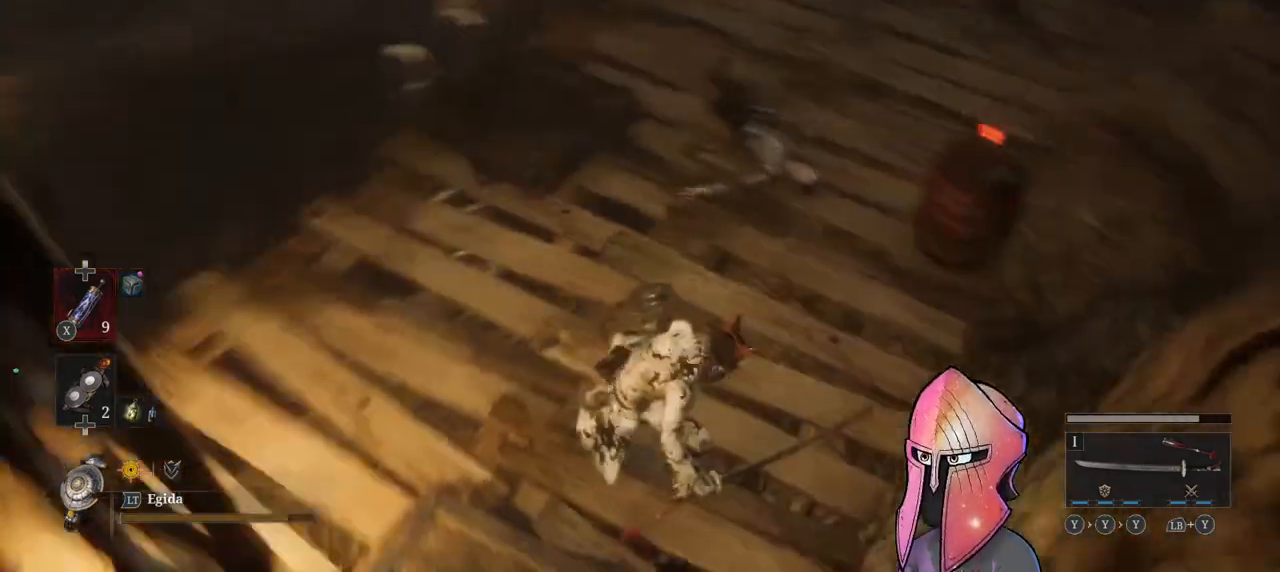
{"buttons": [], "left_stick": "center", "right_stick": "center", "events": [[283, "left_stick", "center"], [500, "right_stick", "center"]]}
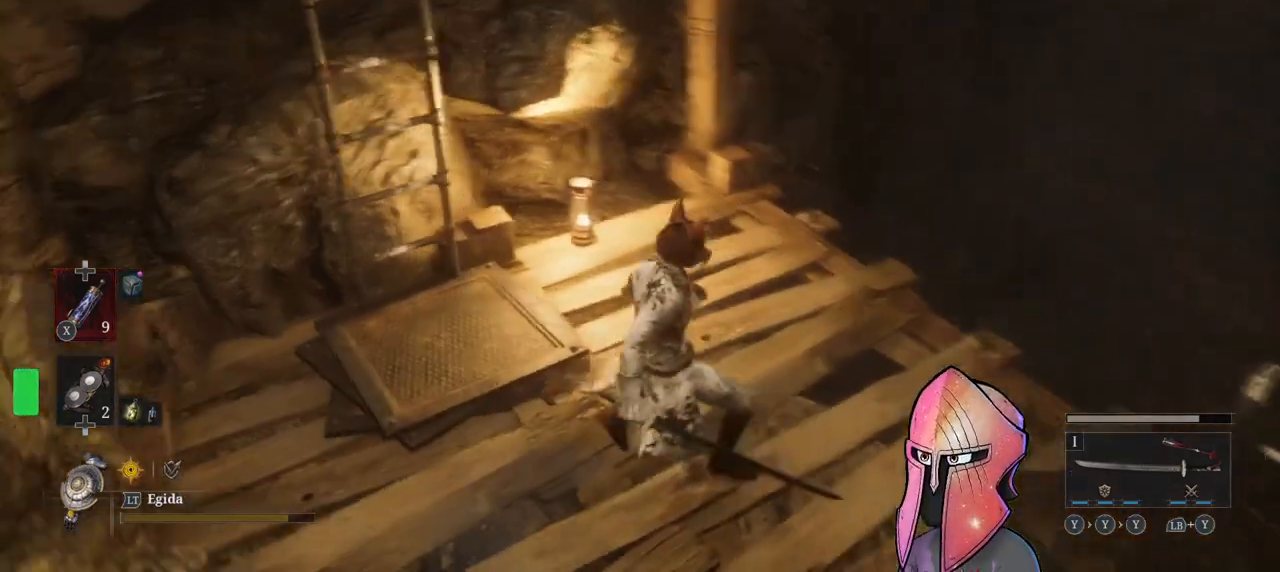
{"buttons": [], "left_stick": "down-right", "right_stick": "down-right", "events": [[250, "left_stick", "down-right"], [283, "right_stick", "right"], [450, "right_stick", "down-right"]]}
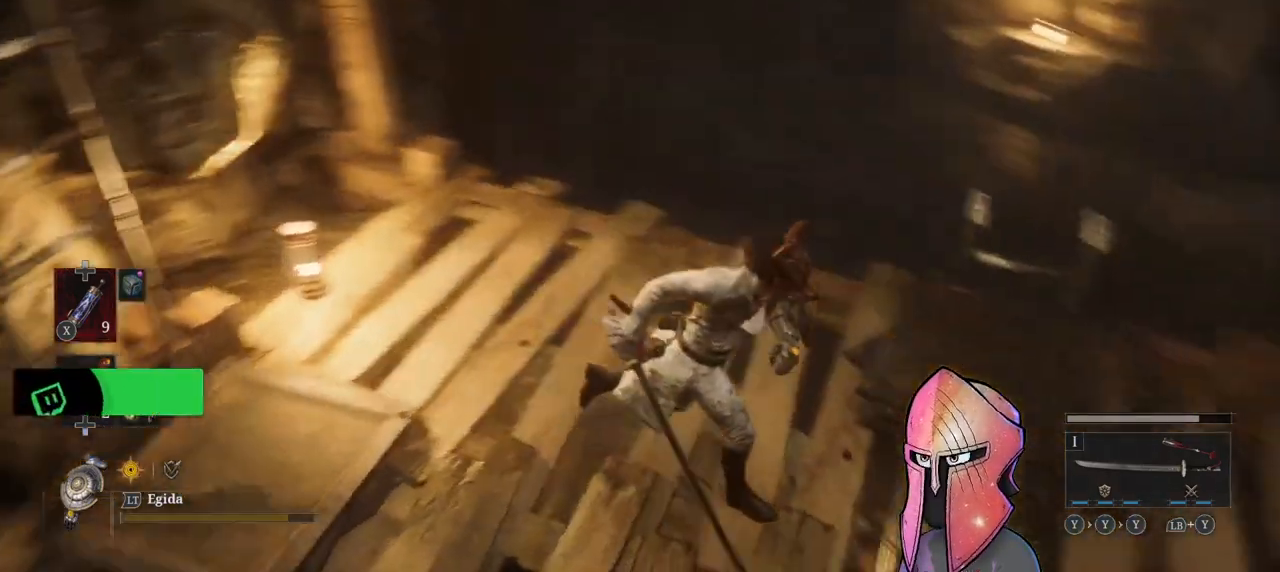
{"buttons": [], "left_stick": "up-right", "right_stick": "center", "events": [[33, "left_stick", "right"], [83, "right_stick", "center"], [133, "left_stick", "up-right"], [250, "right_stick", "up-right"], [433, "right_stick", "center"]]}
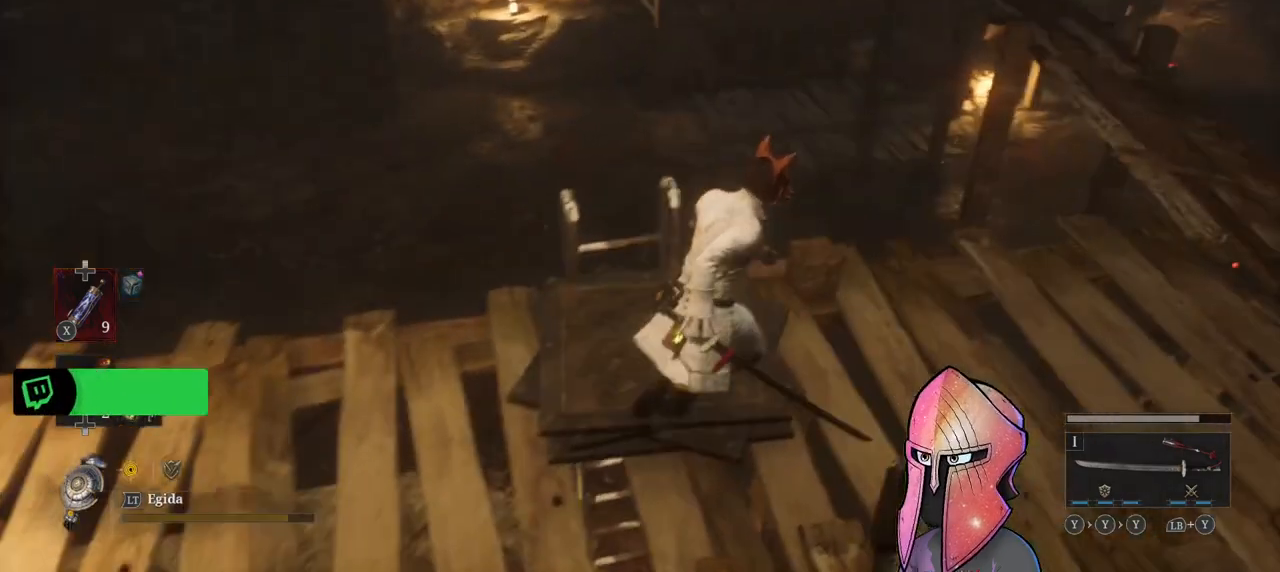
{"buttons": [], "left_stick": "up-right", "right_stick": "center", "events": [[50, "right_stick", "right"], [217, "right_stick", "center"]]}
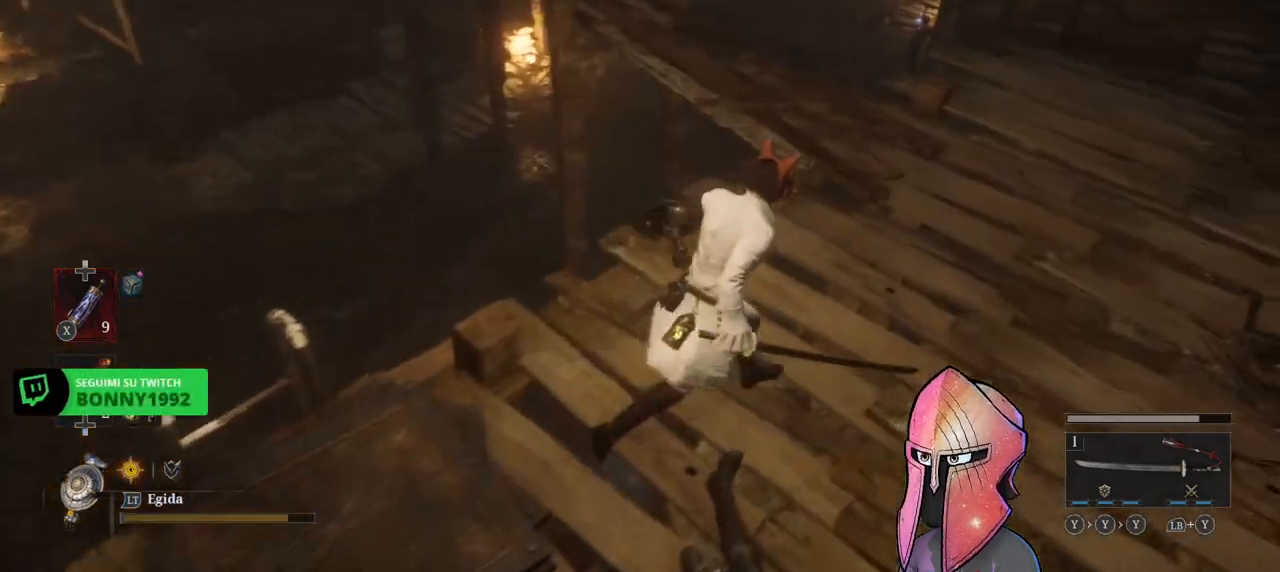
{"buttons": [], "left_stick": "up-right", "right_stick": "center", "events": [[367, "right_stick", "right"], [483, "right_stick", "center"]]}